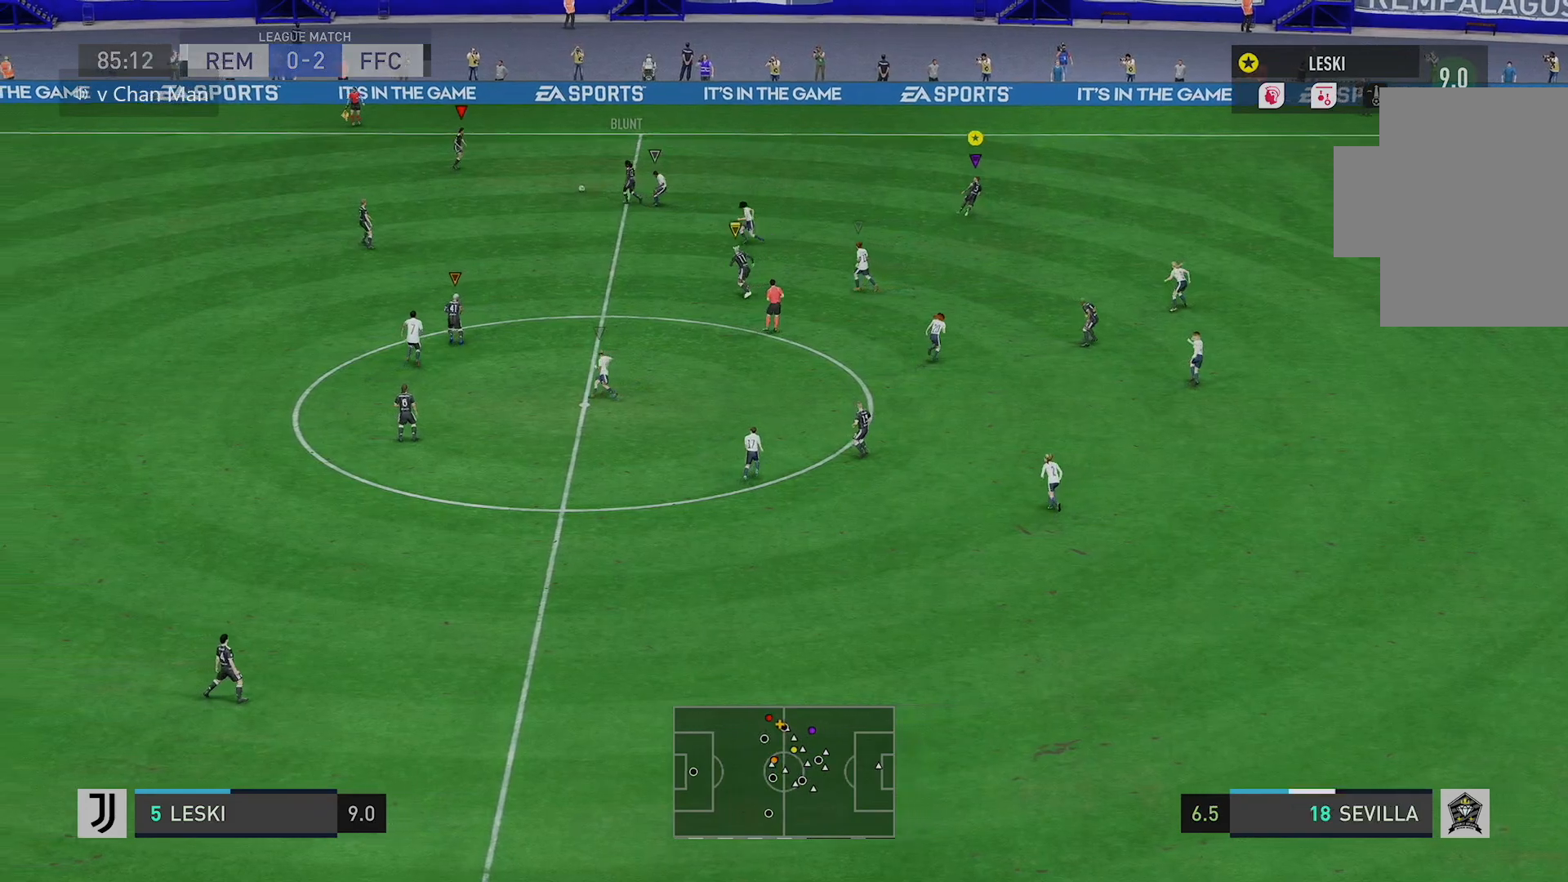
Gameplay with a controller (Xbox layout); each line is a JSON object with the inputs held at the frame after it. "events" lists button and stick changes between this image and that frame as [ms after this image, input, new state], when the widget could be followed in between. Not read: L3 R3.
{"buttons": [], "left_stick": "up-right", "right_stick": "down", "events": [[250, "left_stick", "up-right"]]}
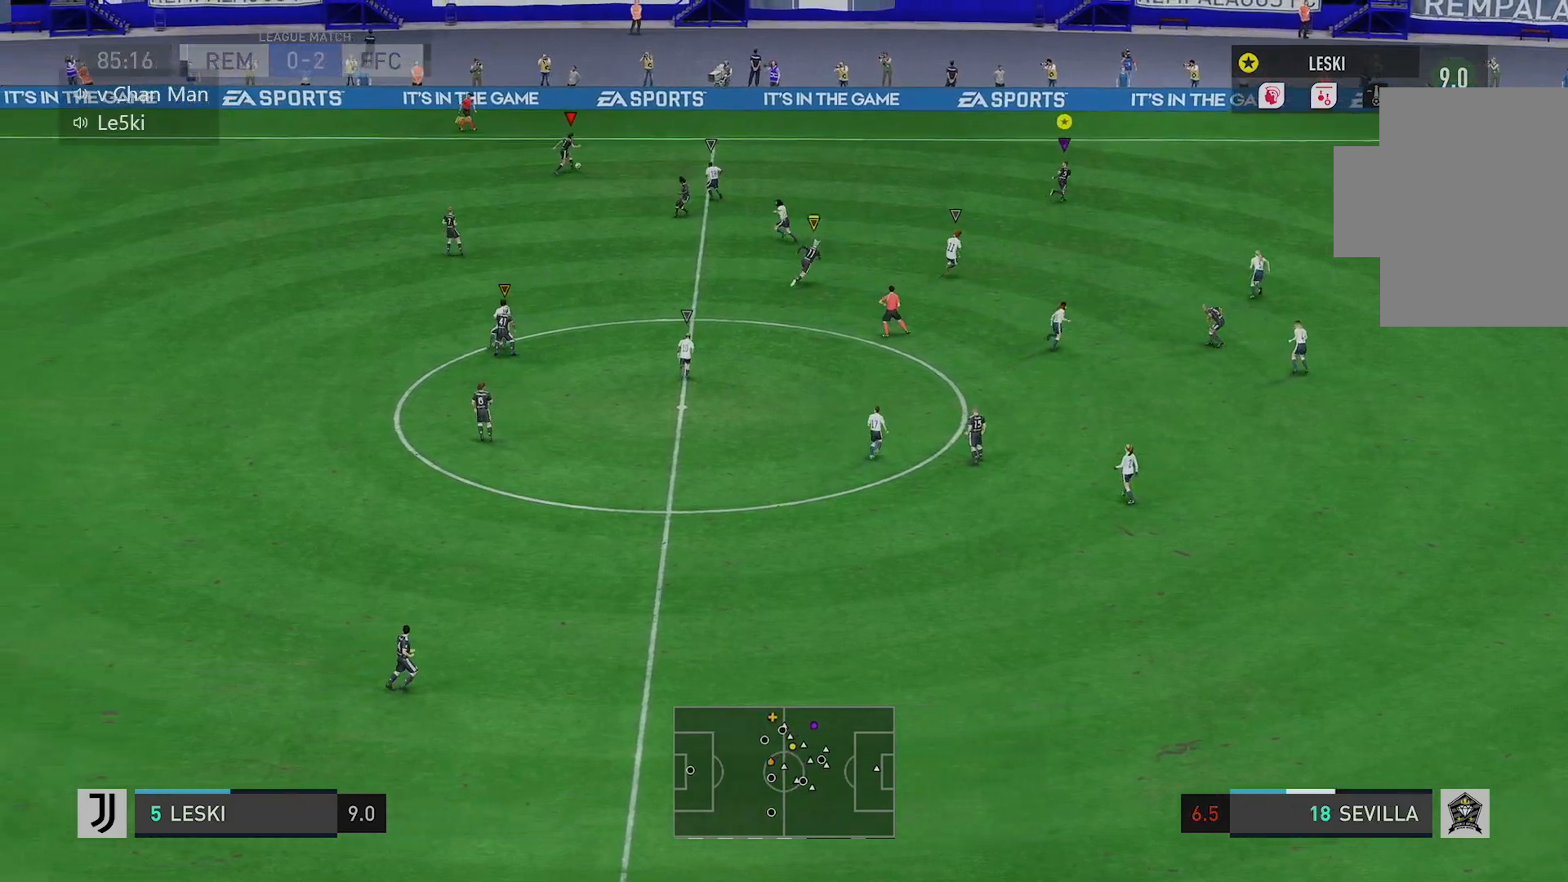
{"buttons": ["R2"], "left_stick": "right", "right_stick": "down", "events": [[150, "R2", "down"], [233, "left_stick", "right"]]}
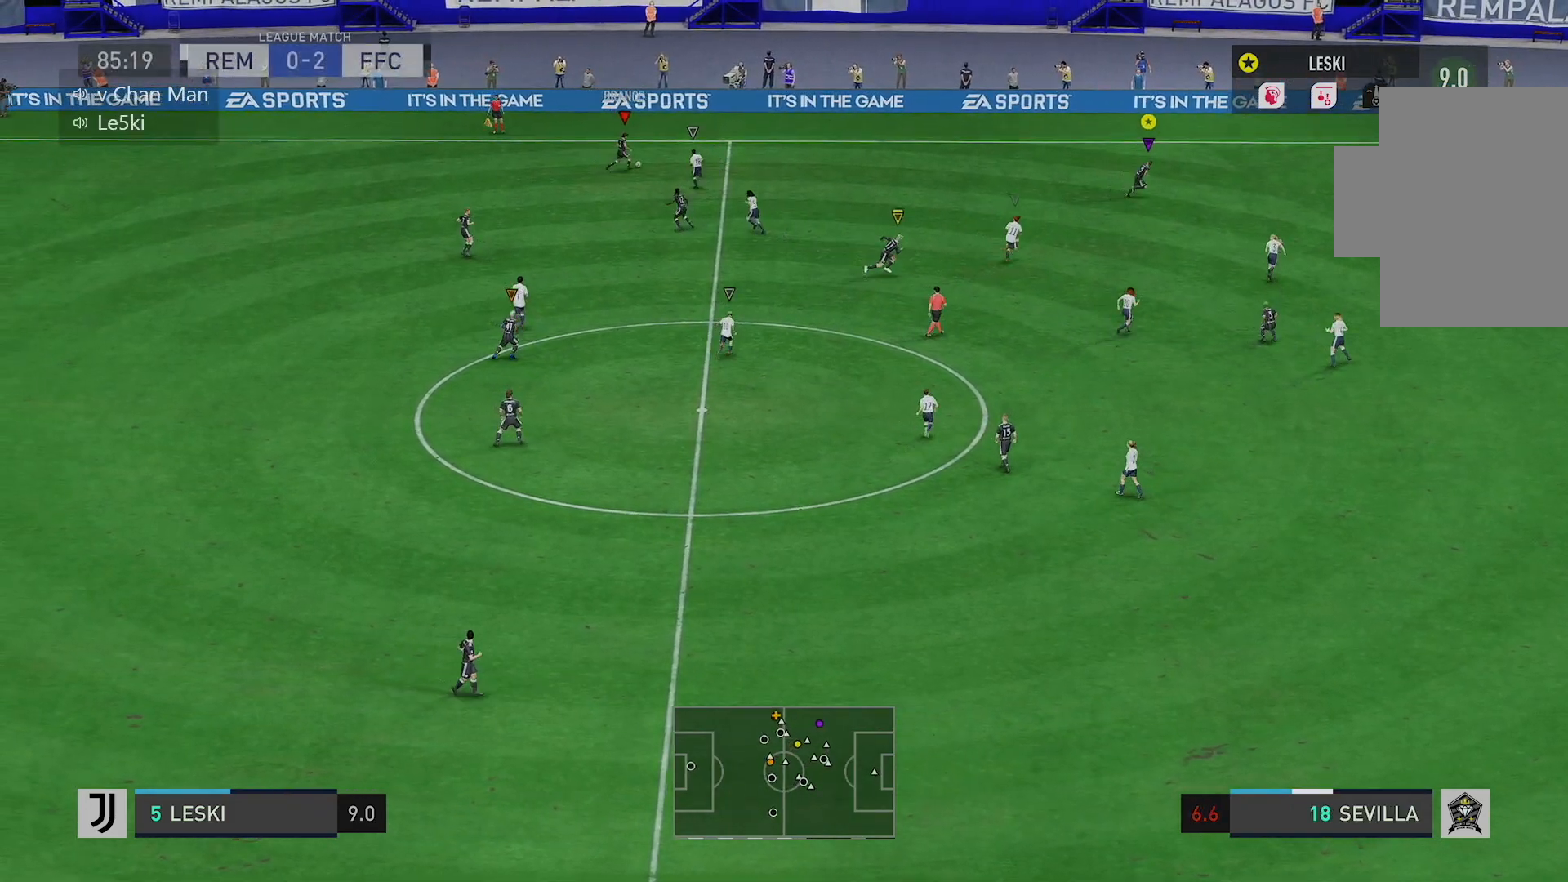
{"buttons": ["R2"], "left_stick": "right", "right_stick": "down", "events": []}
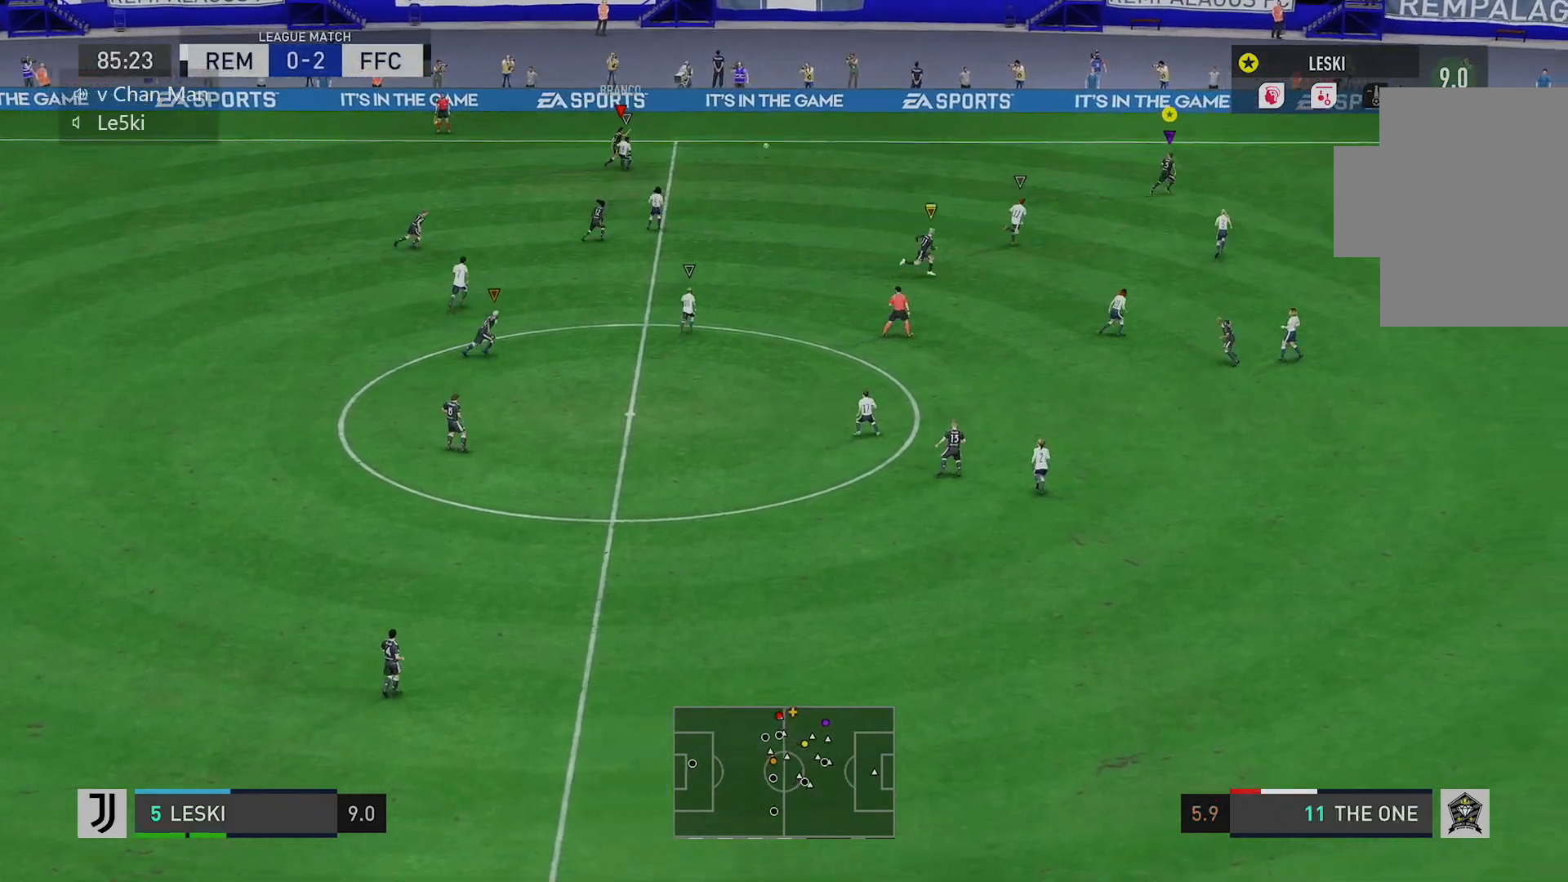
{"buttons": ["R2"], "left_stick": "right", "right_stick": "down", "events": []}
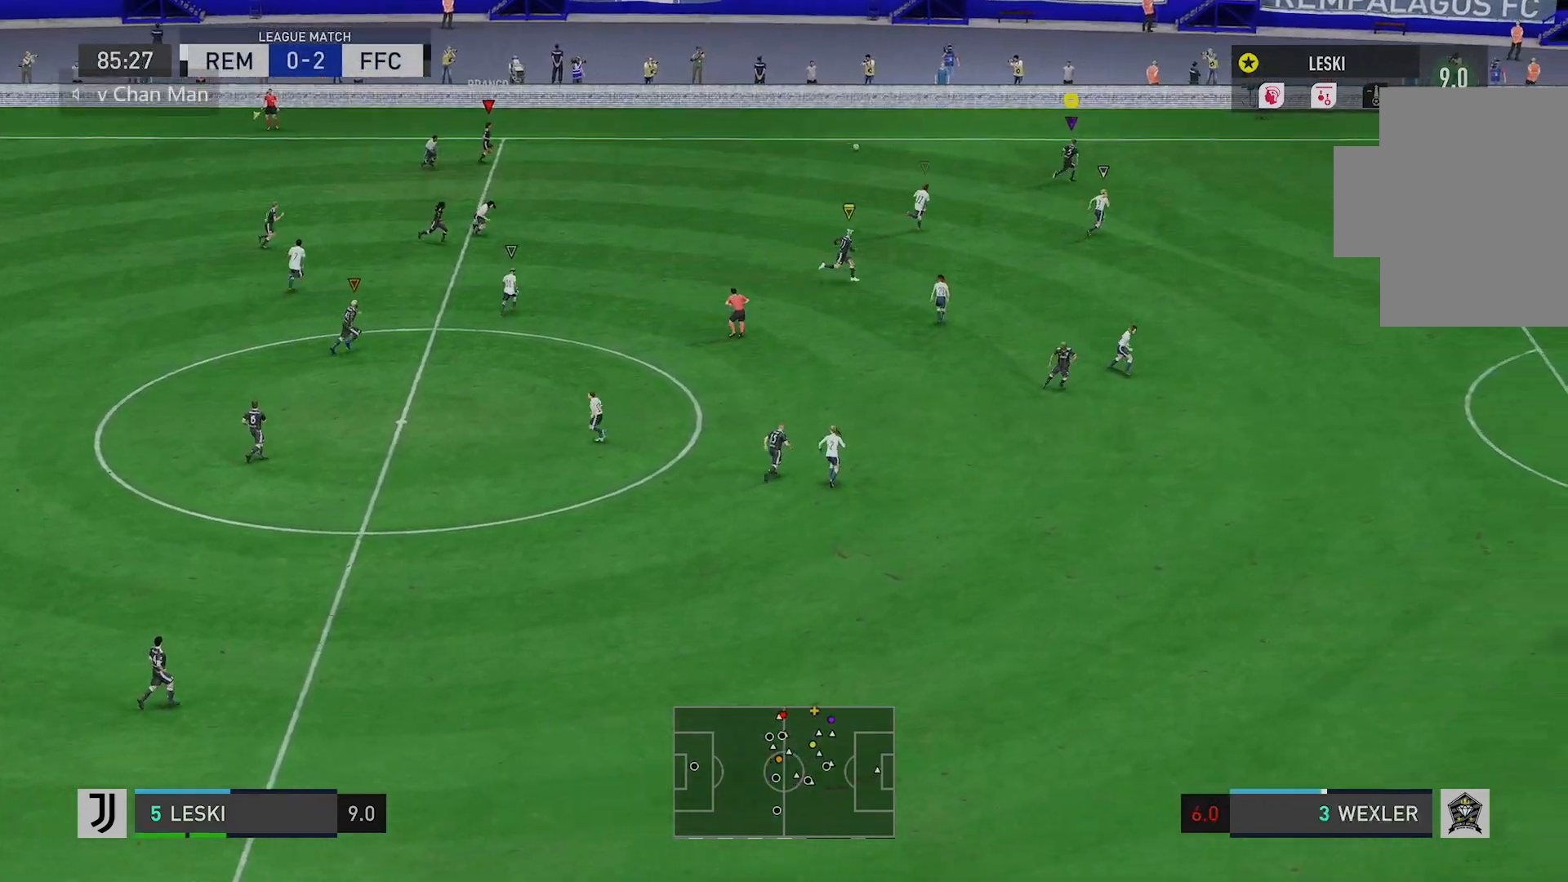
{"buttons": ["R2"], "left_stick": "right", "right_stick": "down", "events": []}